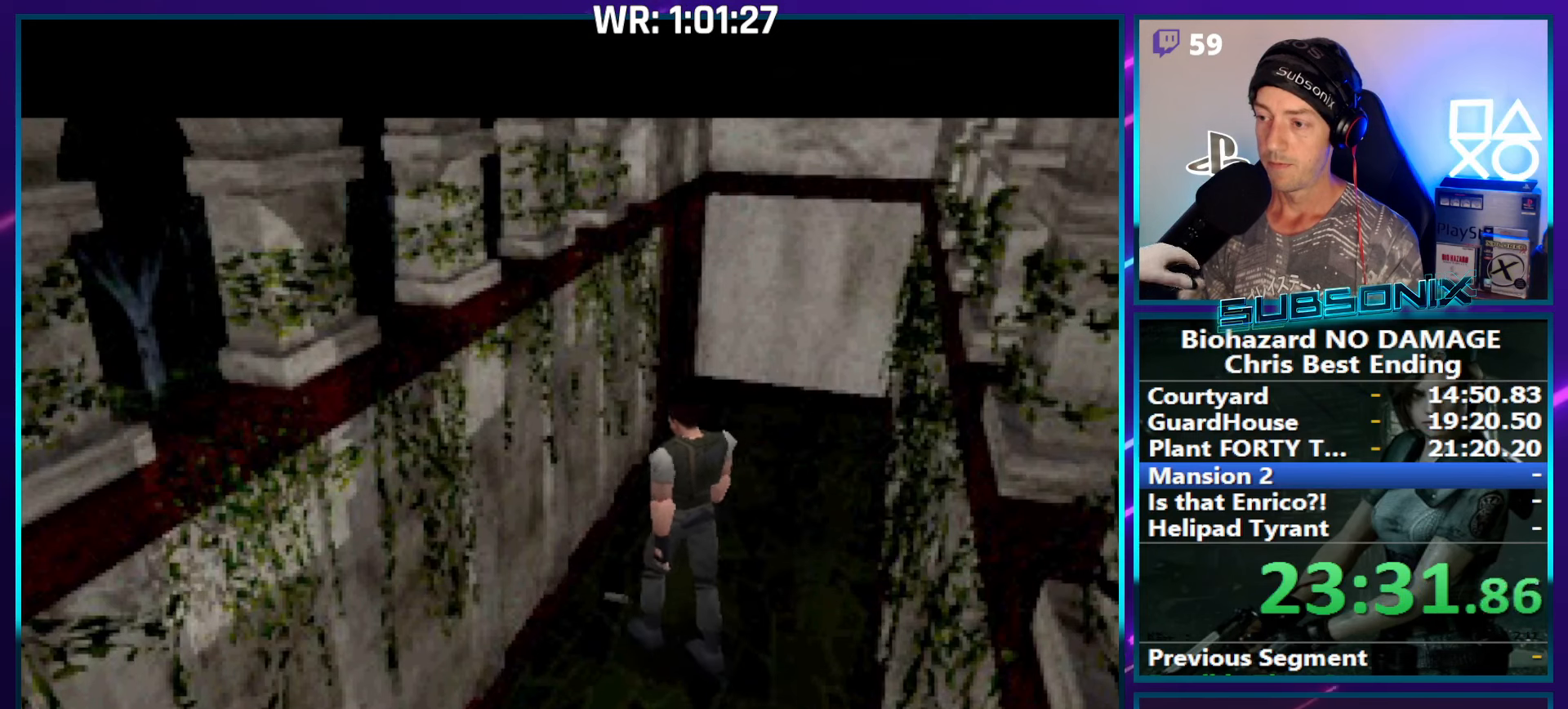
Gameplay with a controller (PlayStation layout); each line is a JSON object with the inputs held at the frame after it. "events" lists button and stick changes between this image and that frame as [ms after this image, input, new state], when the widget could be followed in between. Not read: L3 R3 START left_stick.
{"buttons": [], "right_stick": "center", "events": []}
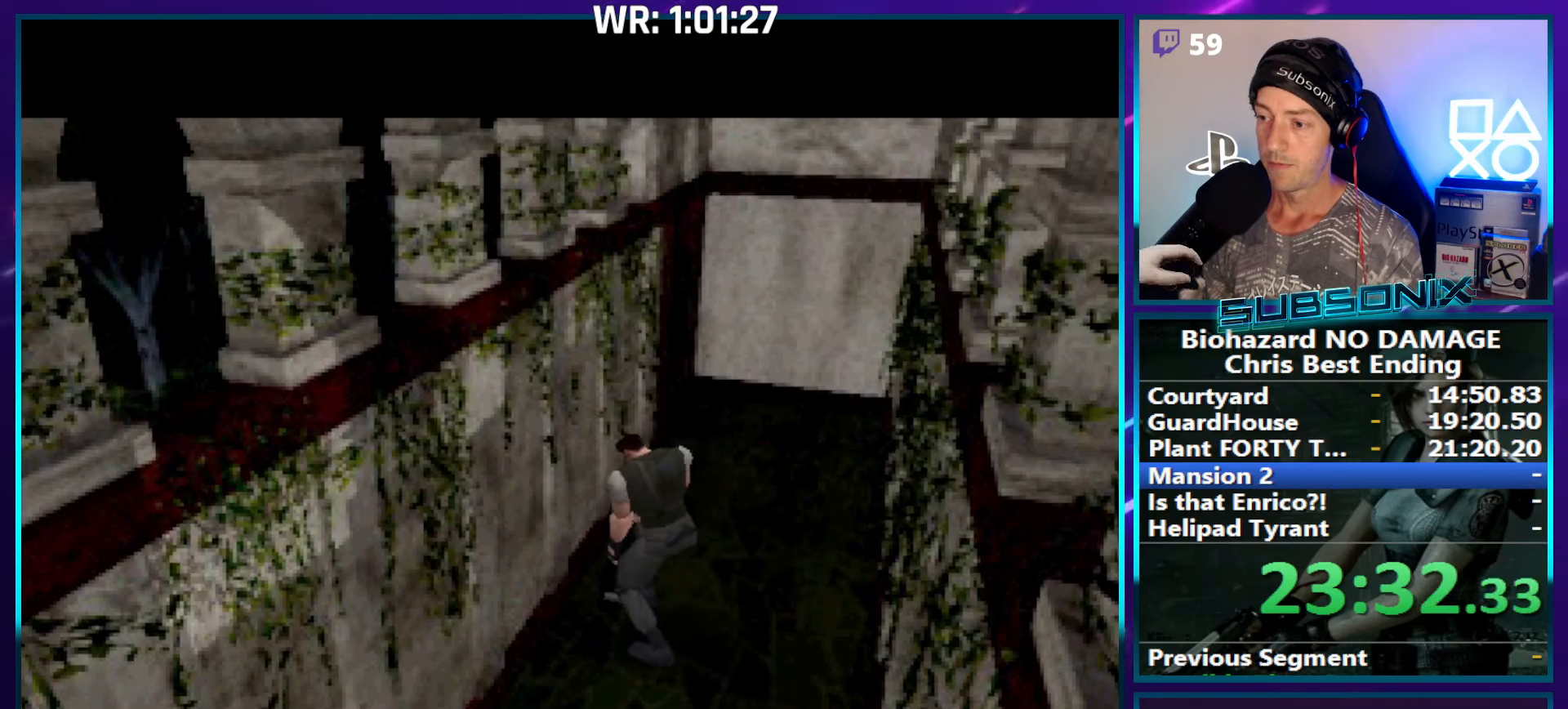
{"buttons": [], "right_stick": "center", "events": []}
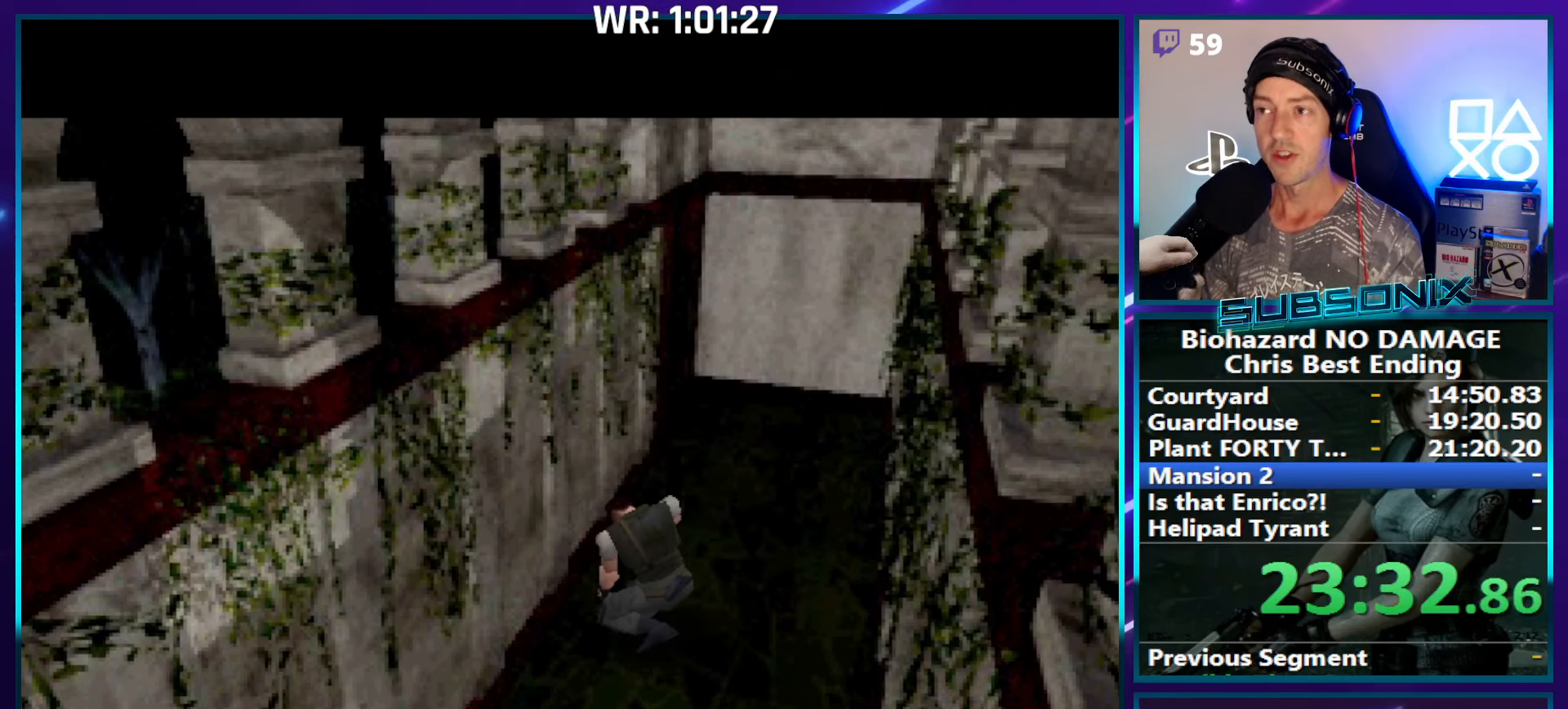
{"buttons": ["DPAD_UP", "DPAD_RIGHT"], "right_stick": "center", "events": [[217, "DPAD_UP", "down"], [233, "DPAD_RIGHT", "down"]]}
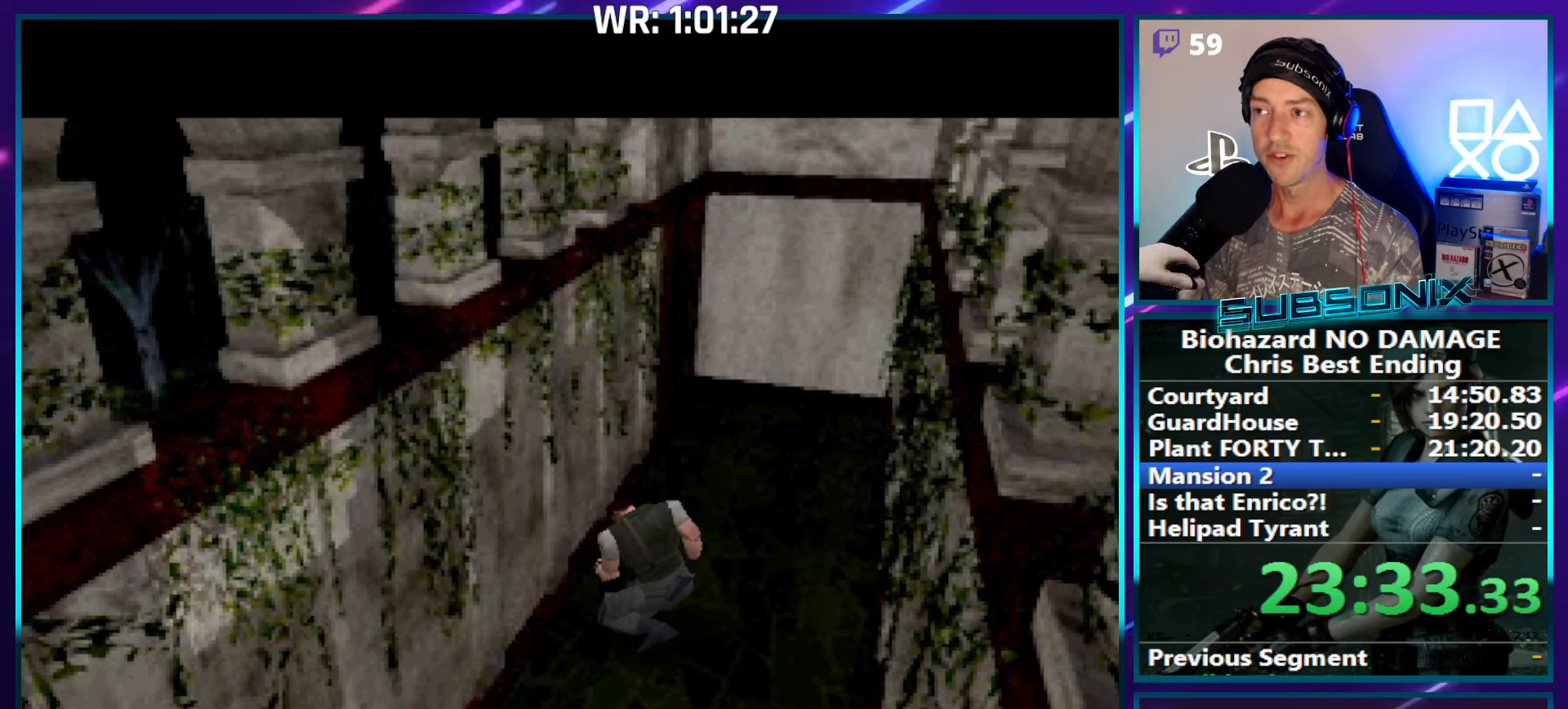
{"buttons": ["SQUARE", "DPAD_UP", "DPAD_RIGHT"], "right_stick": "center", "events": [[267, "DPAD_RIGHT", "up"], [267, "DPAD_UP", "up"], [417, "DPAD_UP", "down"], [417, "SQUARE", "down"], [483, "DPAD_RIGHT", "down"]]}
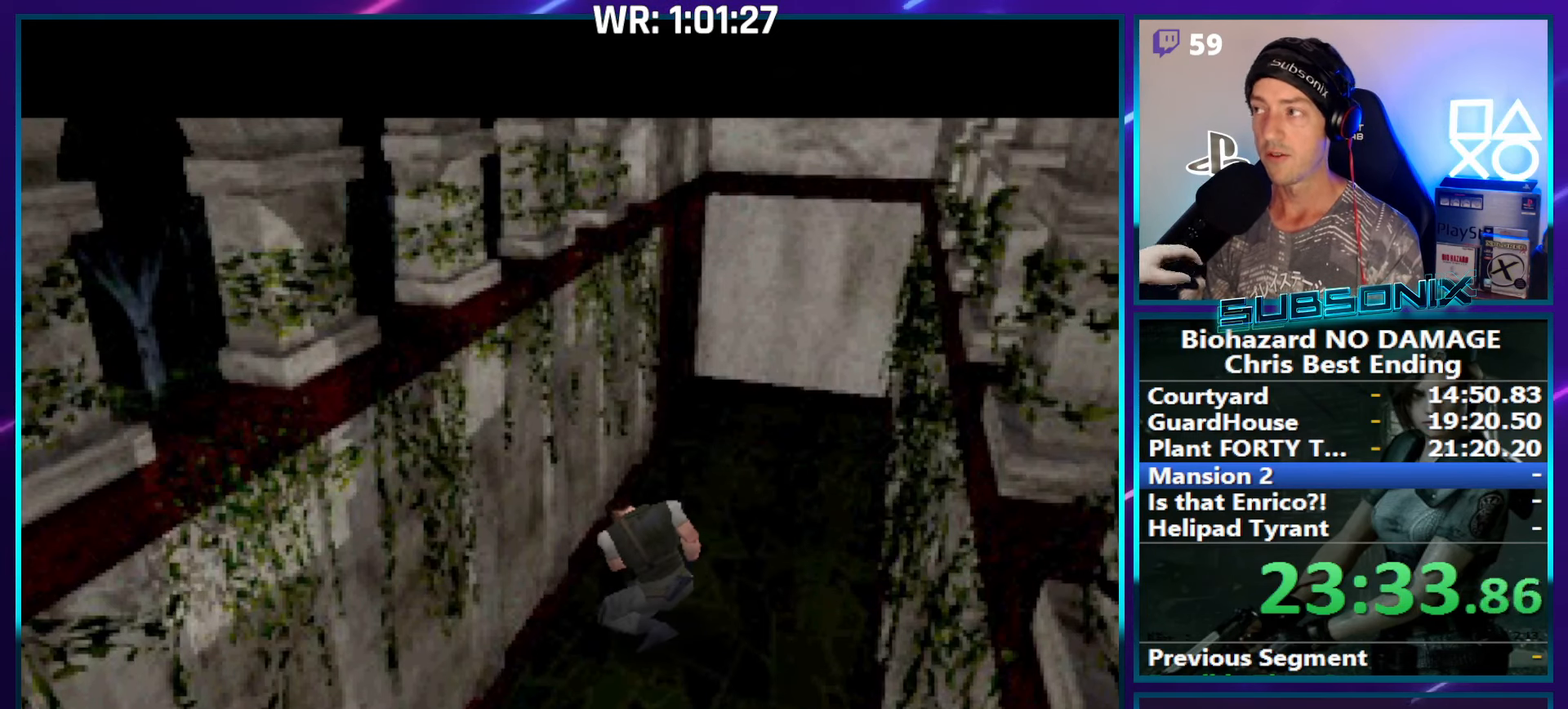
{"buttons": ["SQUARE", "DPAD_UP", "DPAD_RIGHT"], "right_stick": "center", "events": []}
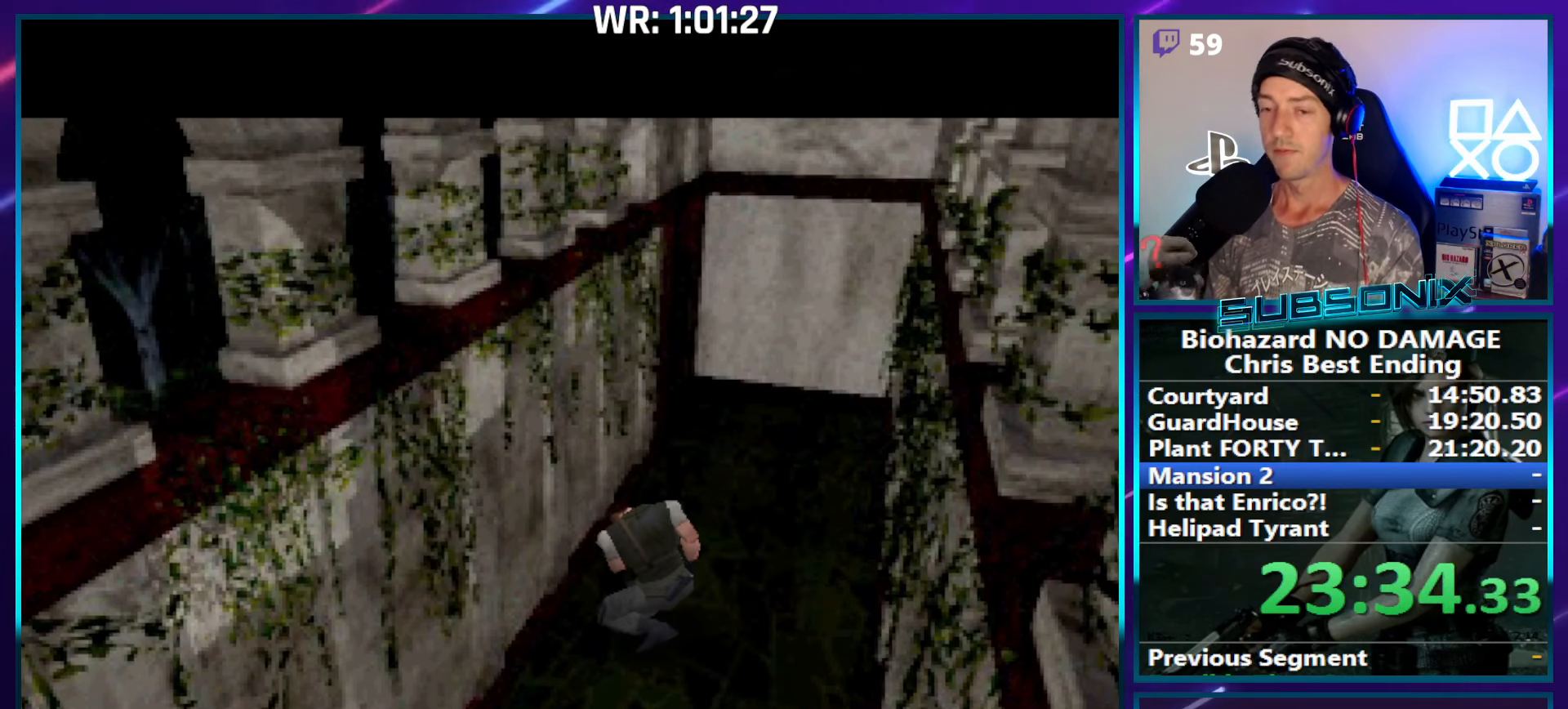
{"buttons": ["SQUARE", "DPAD_UP", "DPAD_RIGHT"], "right_stick": "center", "events": []}
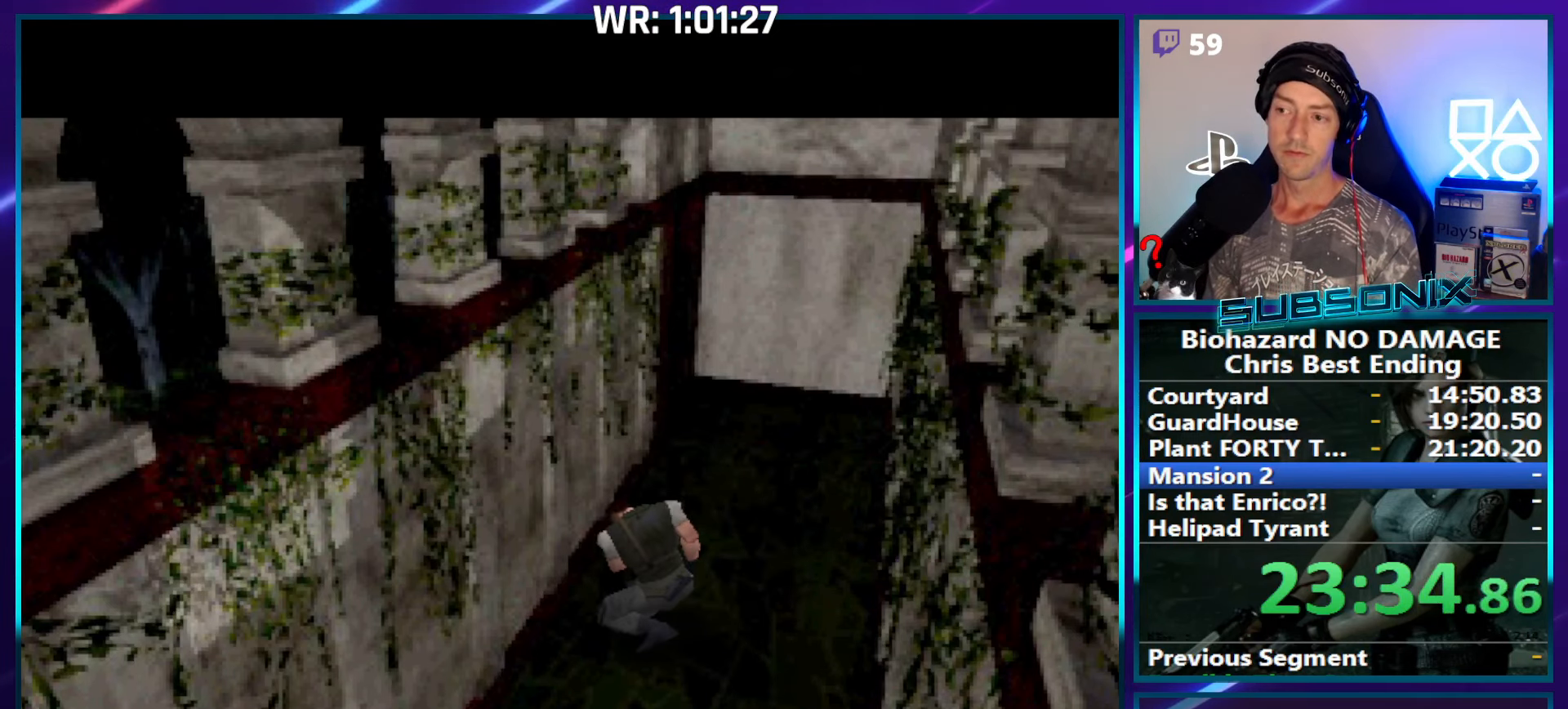
{"buttons": ["SQUARE", "DPAD_UP", "DPAD_RIGHT"], "right_stick": "center", "events": []}
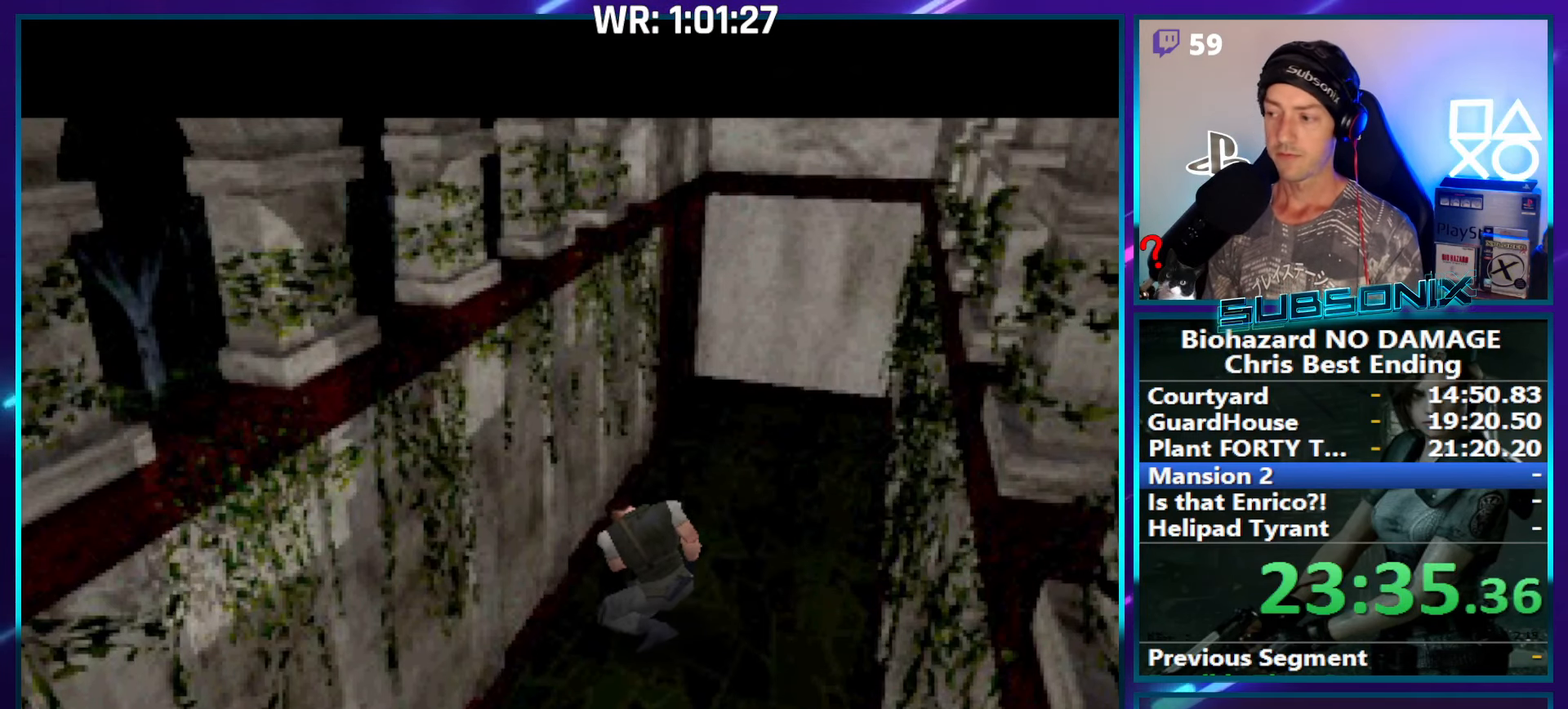
{"buttons": ["SQUARE", "DPAD_UP", "DPAD_RIGHT"], "right_stick": "center", "events": []}
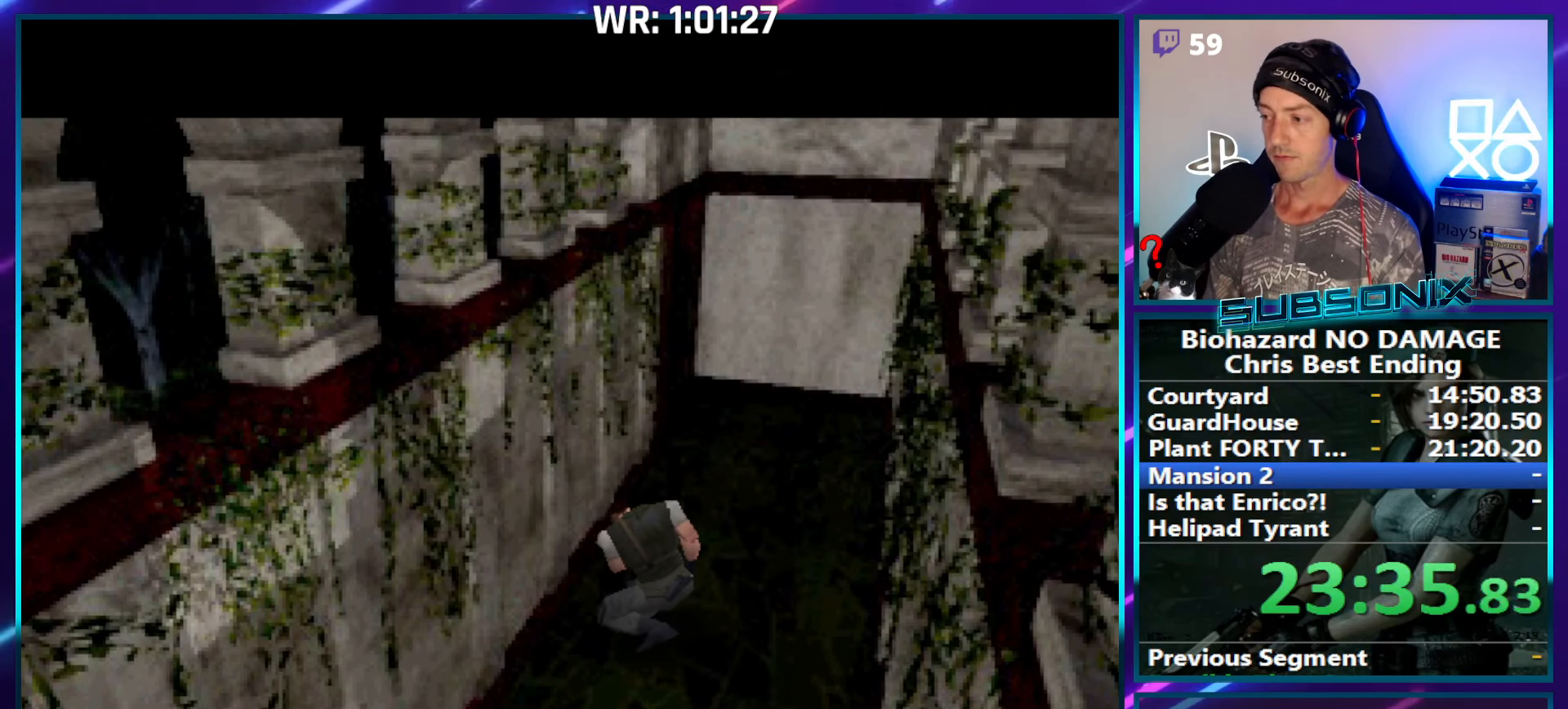
{"buttons": ["SQUARE", "DPAD_UP", "DPAD_RIGHT"], "right_stick": "center", "events": []}
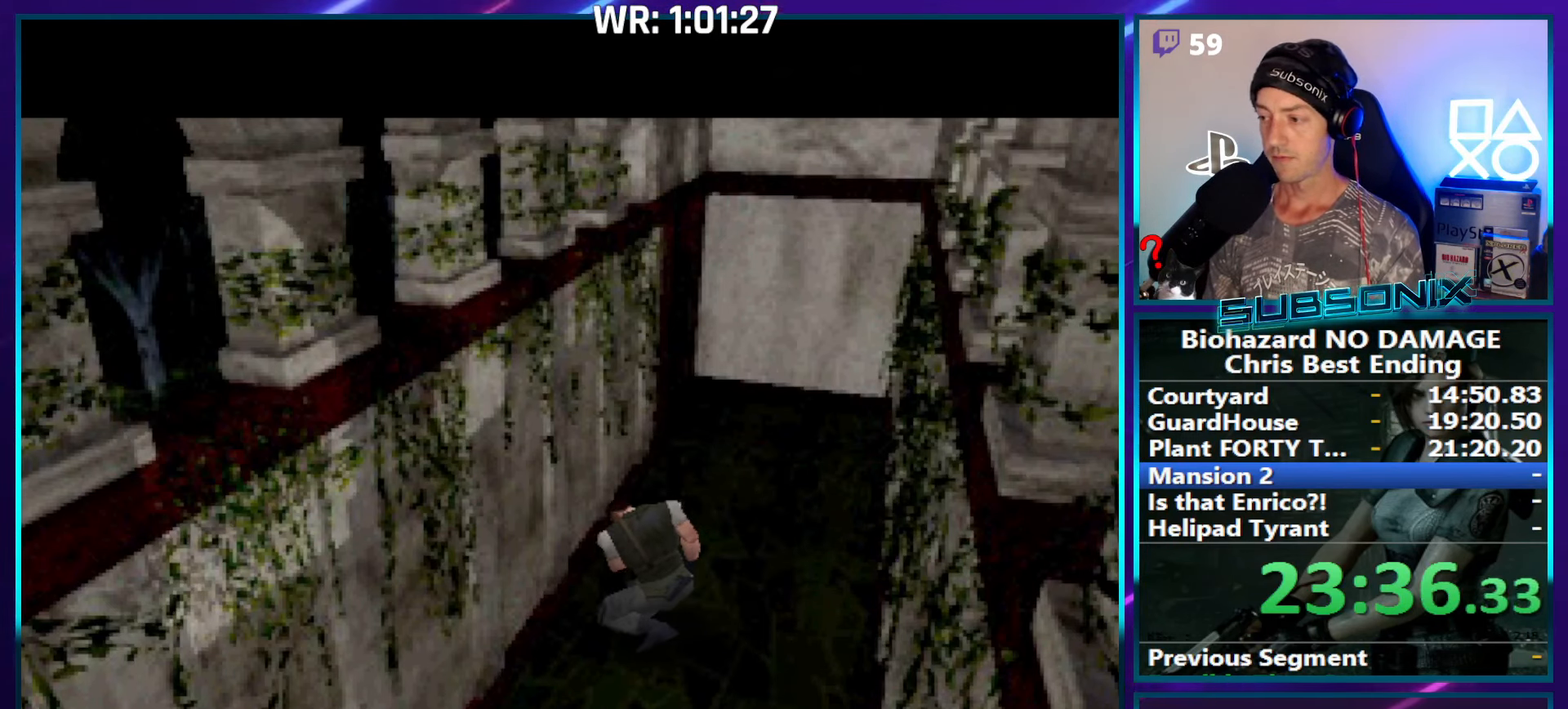
{"buttons": ["SQUARE", "DPAD_UP", "DPAD_RIGHT"], "right_stick": "center", "events": []}
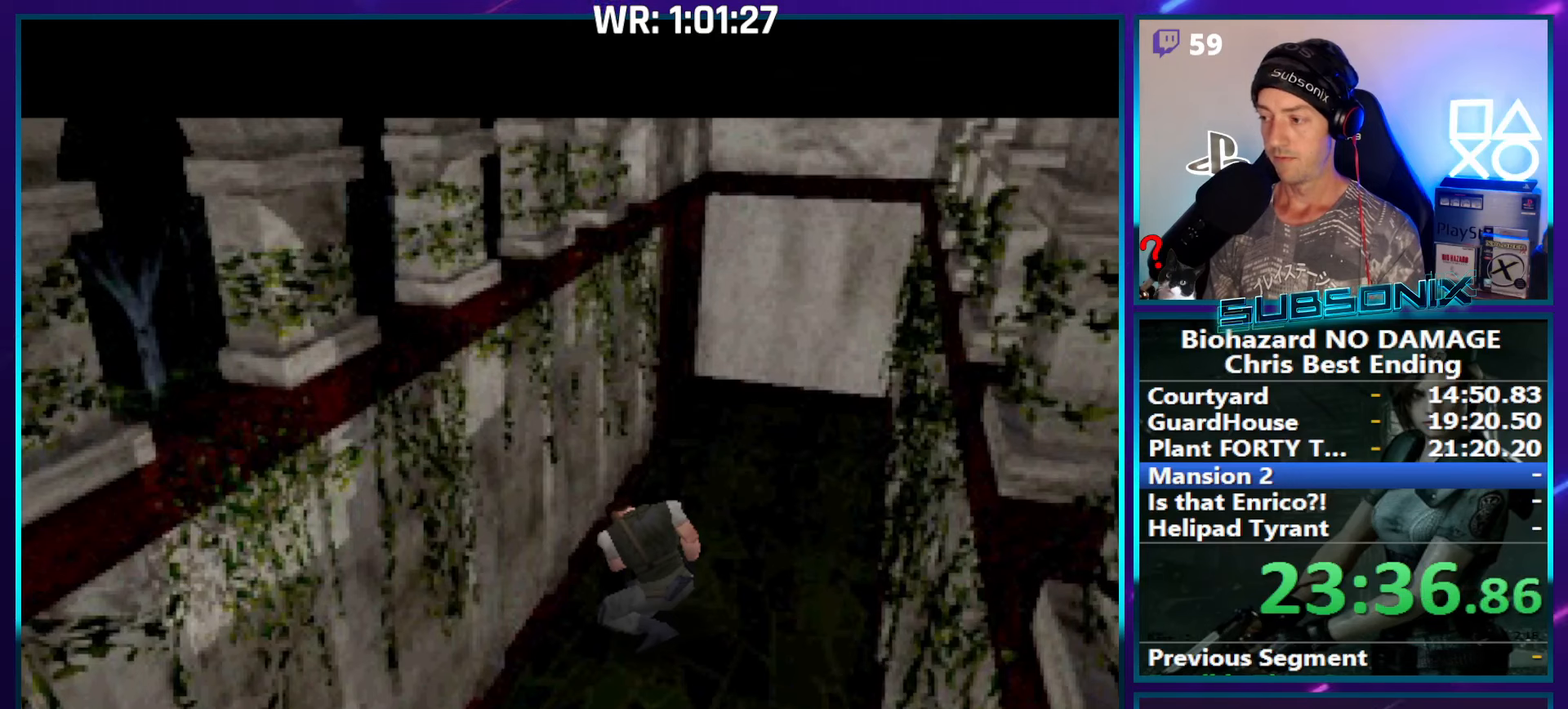
{"buttons": ["SQUARE", "DPAD_UP", "DPAD_RIGHT"], "right_stick": "center", "events": []}
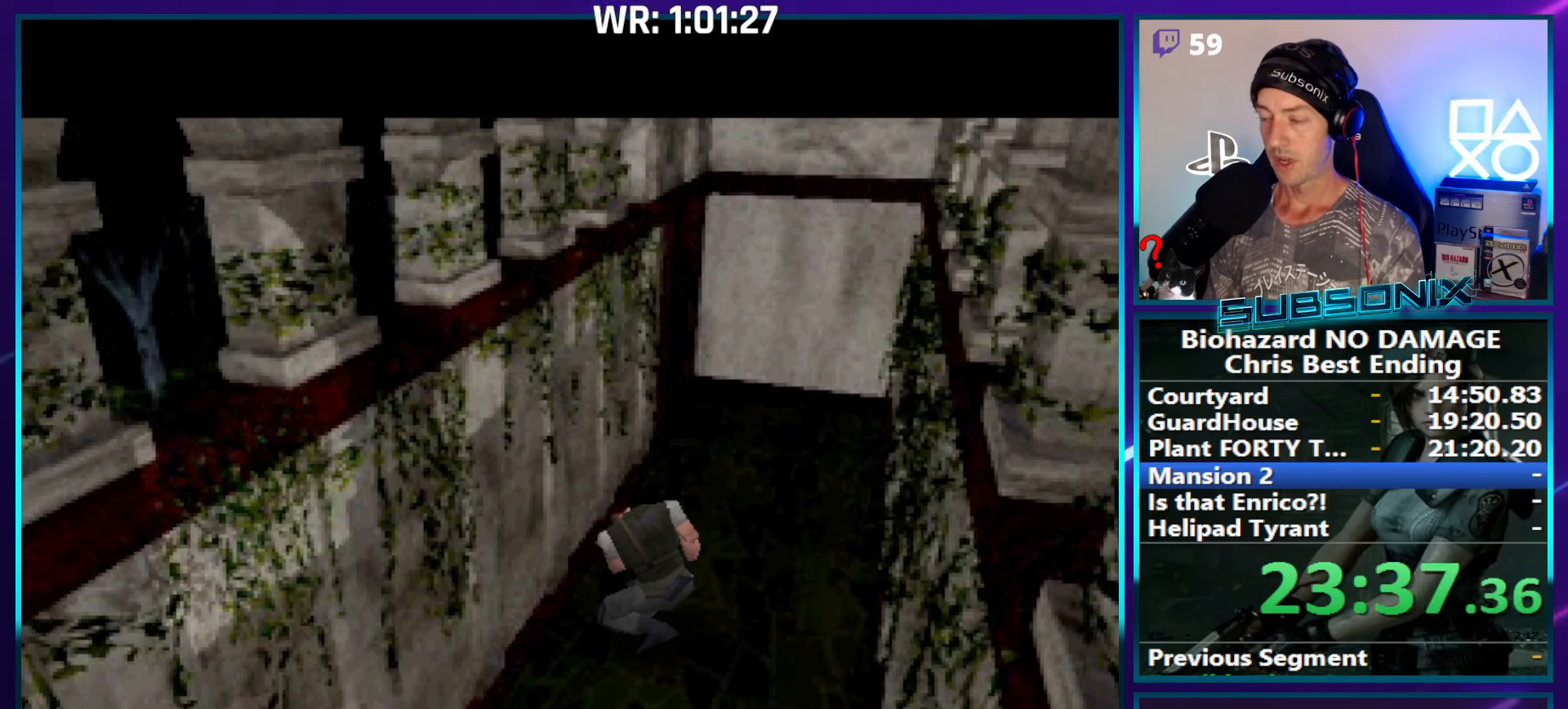
{"buttons": ["SQUARE", "DPAD_UP", "DPAD_RIGHT"], "right_stick": "center", "events": []}
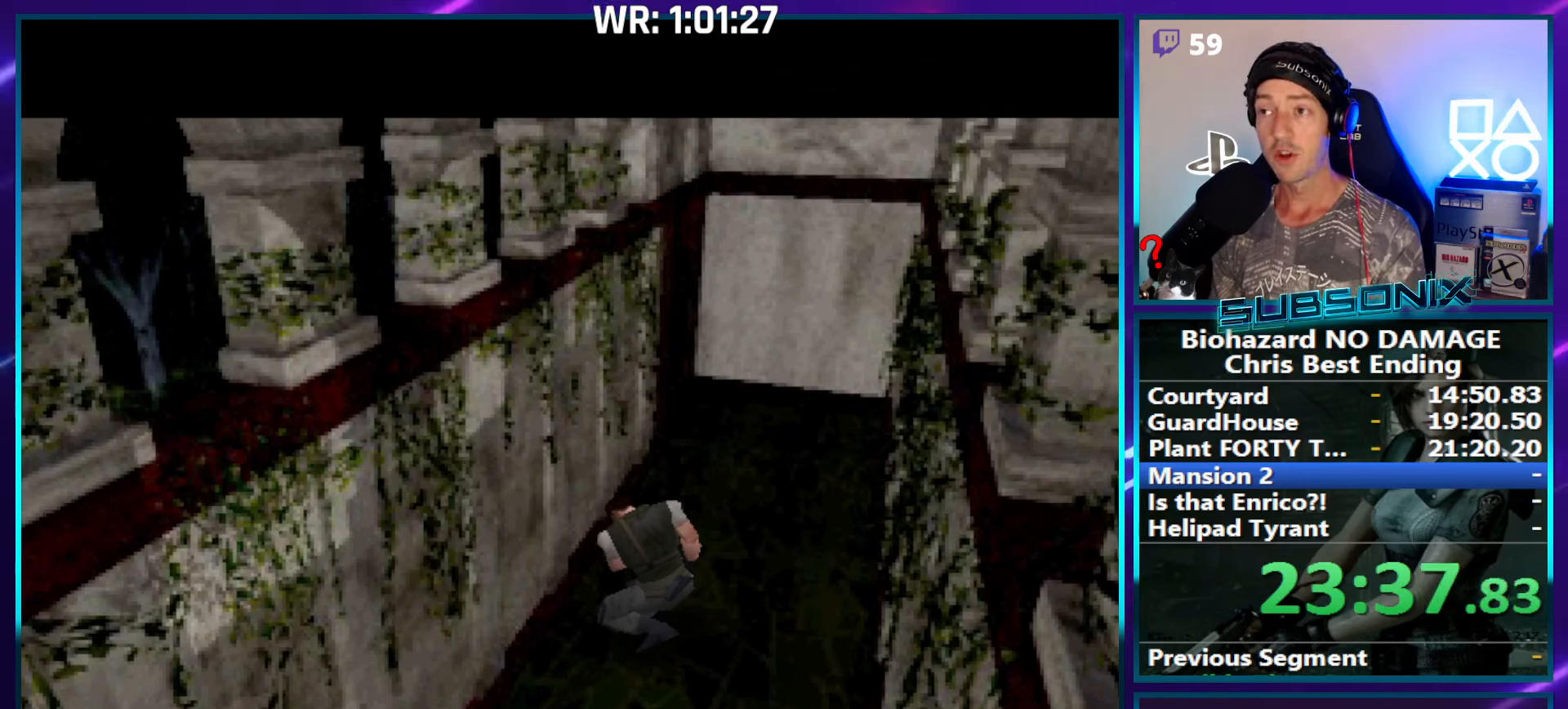
{"buttons": ["SQUARE", "DPAD_UP", "DPAD_RIGHT"], "right_stick": "center", "events": []}
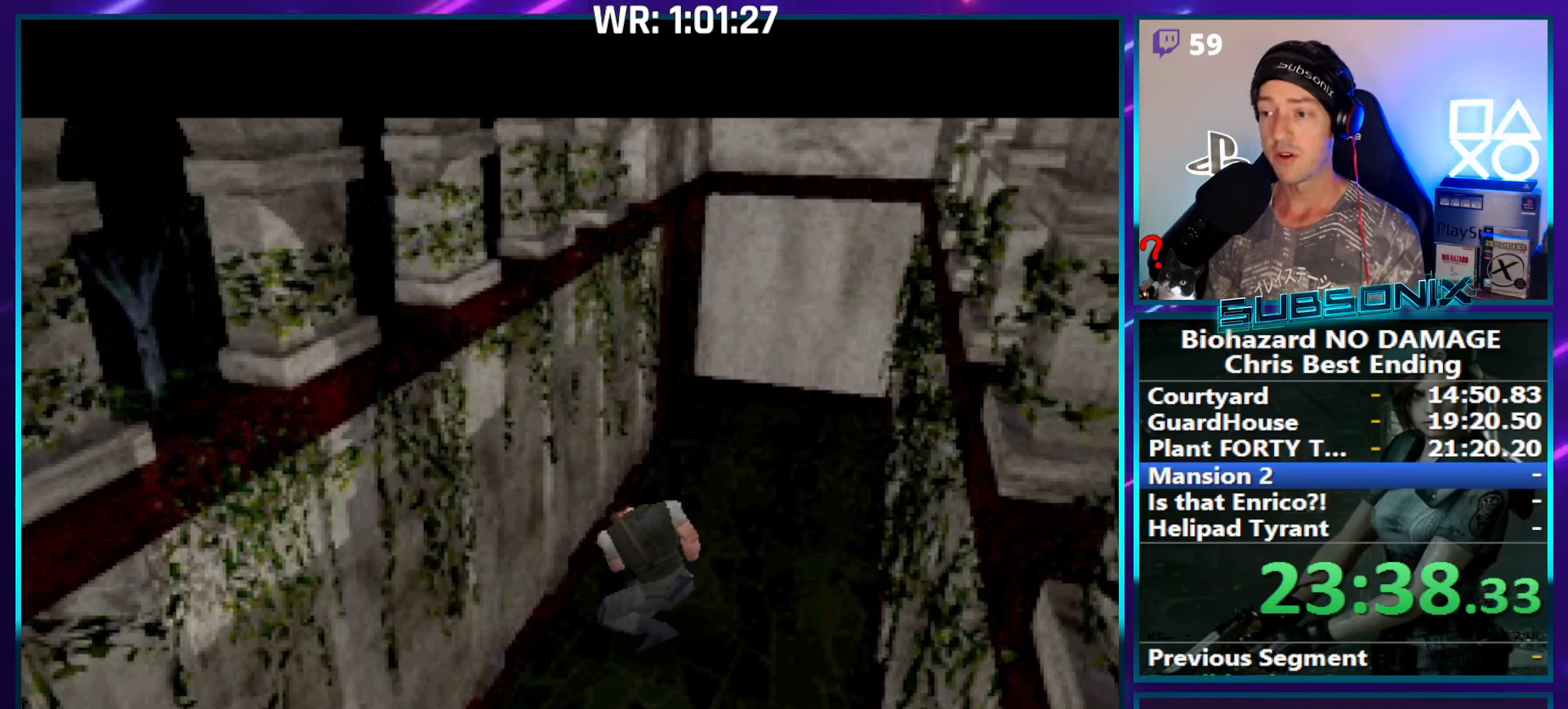
{"buttons": ["SQUARE", "DPAD_UP", "DPAD_RIGHT"], "right_stick": "center", "events": []}
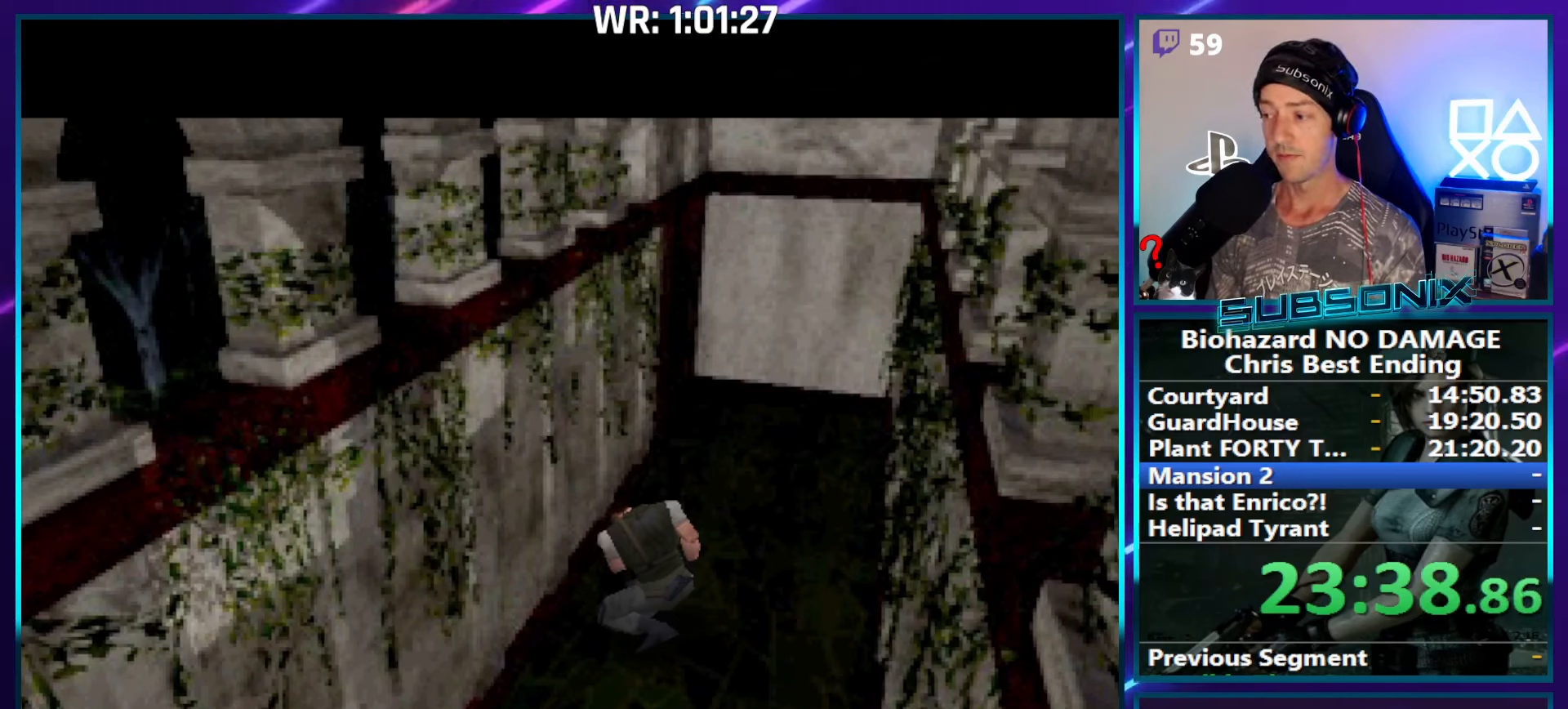
{"buttons": ["SQUARE", "DPAD_UP", "DPAD_RIGHT"], "right_stick": "center", "events": []}
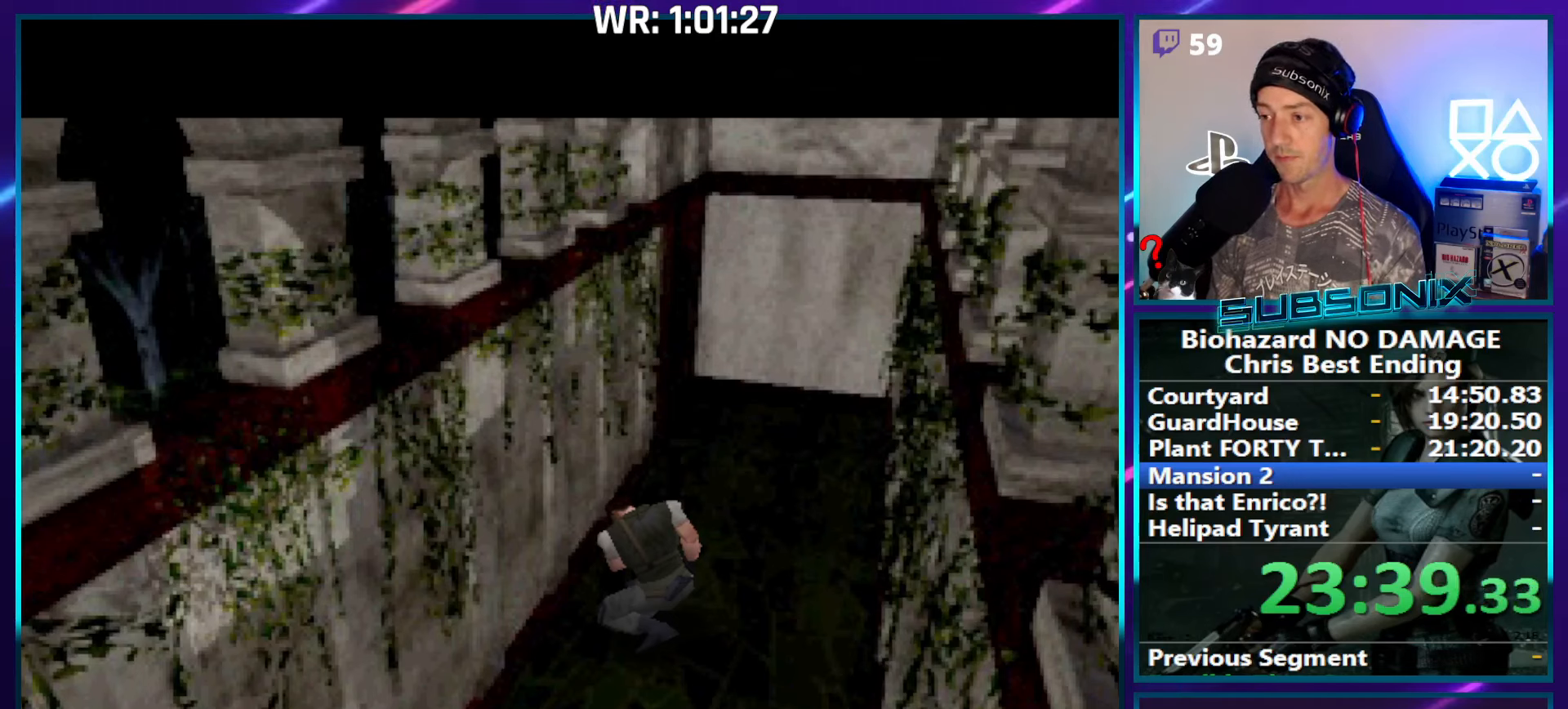
{"buttons": ["SQUARE", "DPAD_UP", "DPAD_RIGHT"], "right_stick": "center", "events": []}
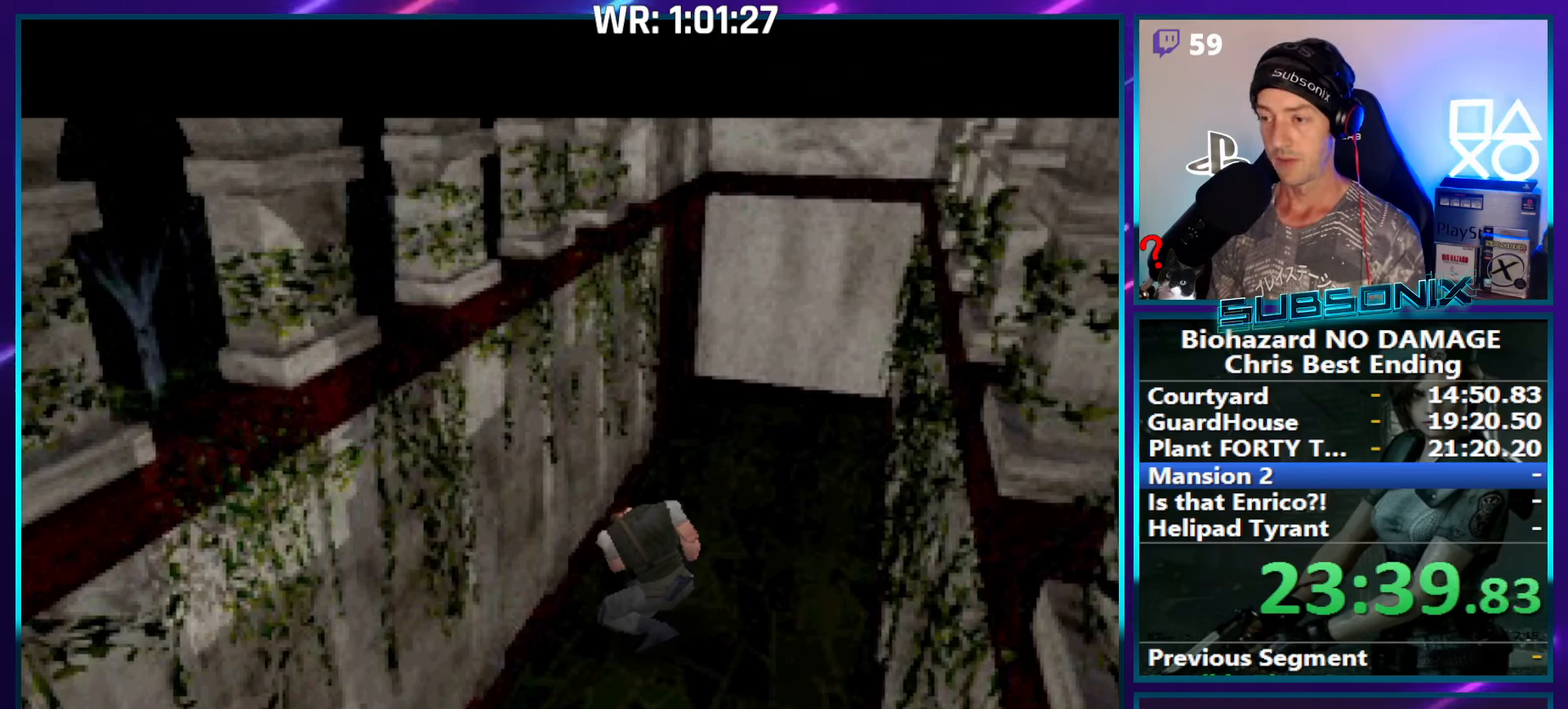
{"buttons": ["SQUARE", "DPAD_UP", "DPAD_RIGHT"], "right_stick": "center", "events": []}
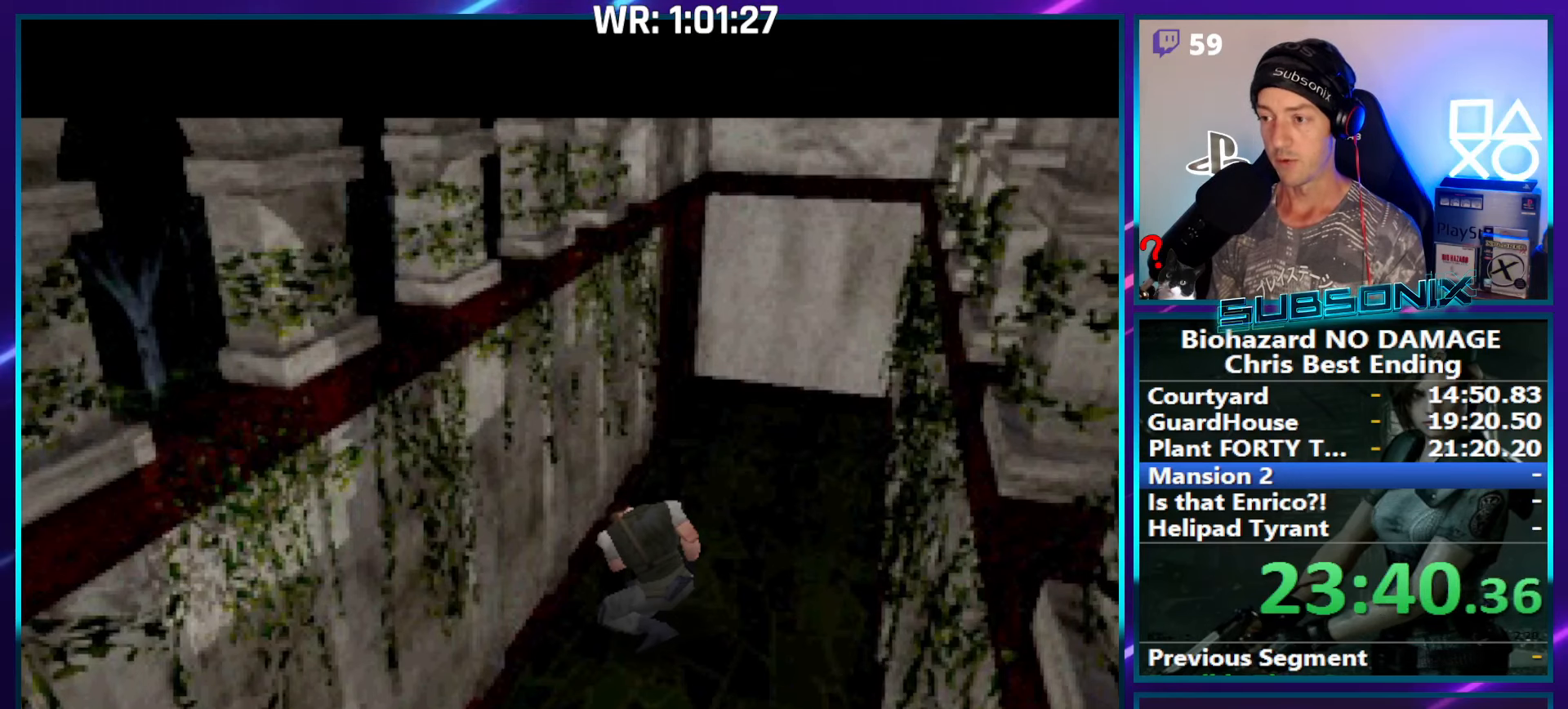
{"buttons": ["SQUARE", "DPAD_UP", "DPAD_RIGHT"], "right_stick": "center", "events": []}
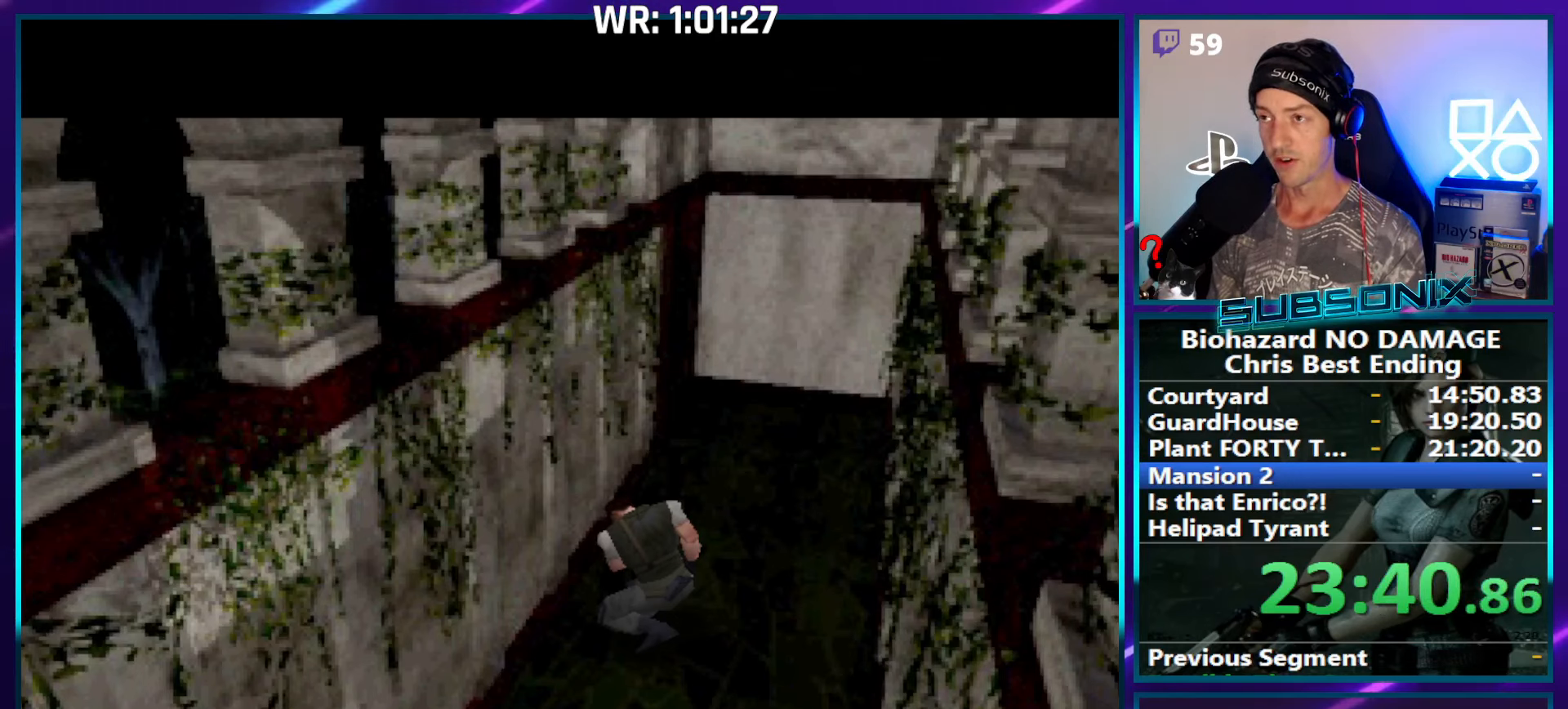
{"buttons": ["SQUARE", "DPAD_UP", "DPAD_RIGHT"], "right_stick": "center", "events": []}
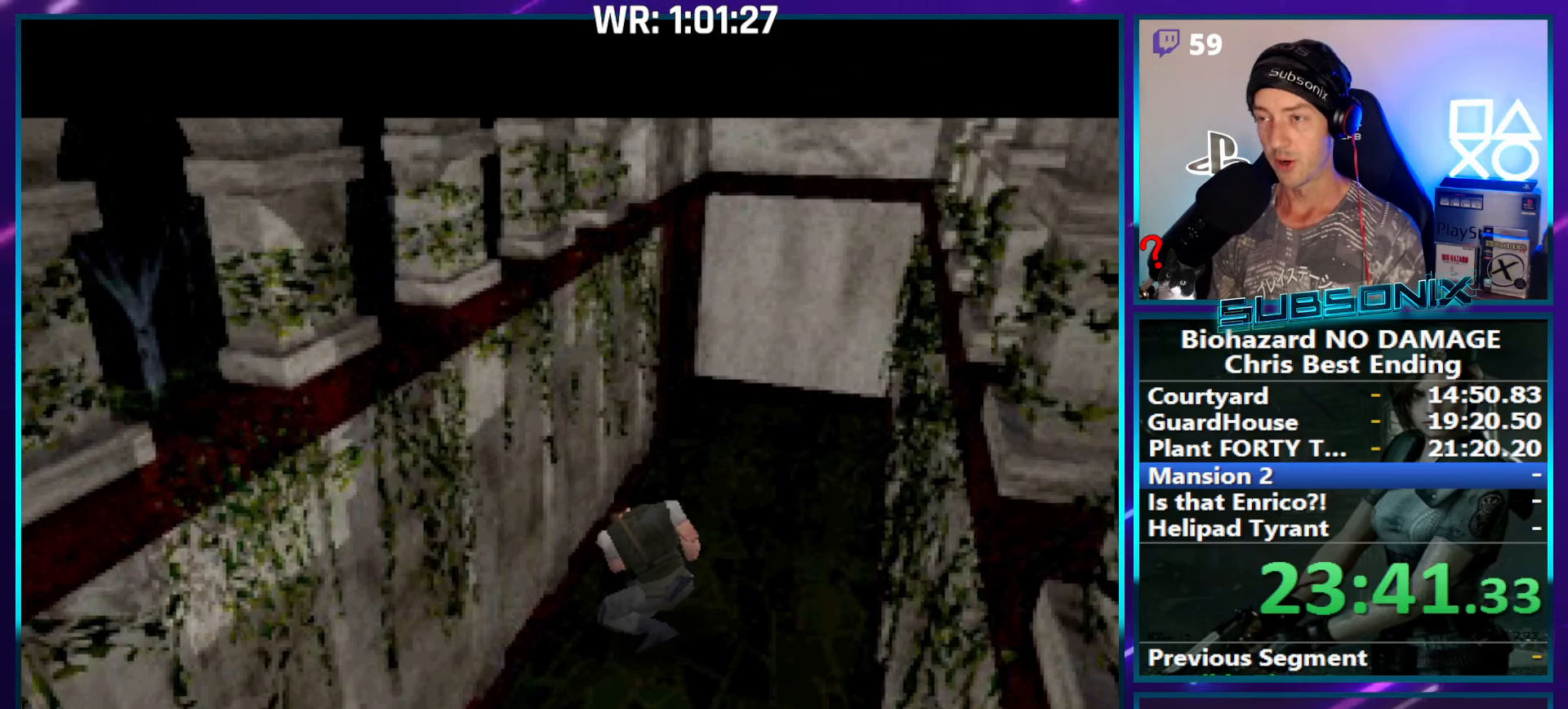
{"buttons": ["SQUARE", "DPAD_UP", "DPAD_RIGHT"], "right_stick": "center", "events": []}
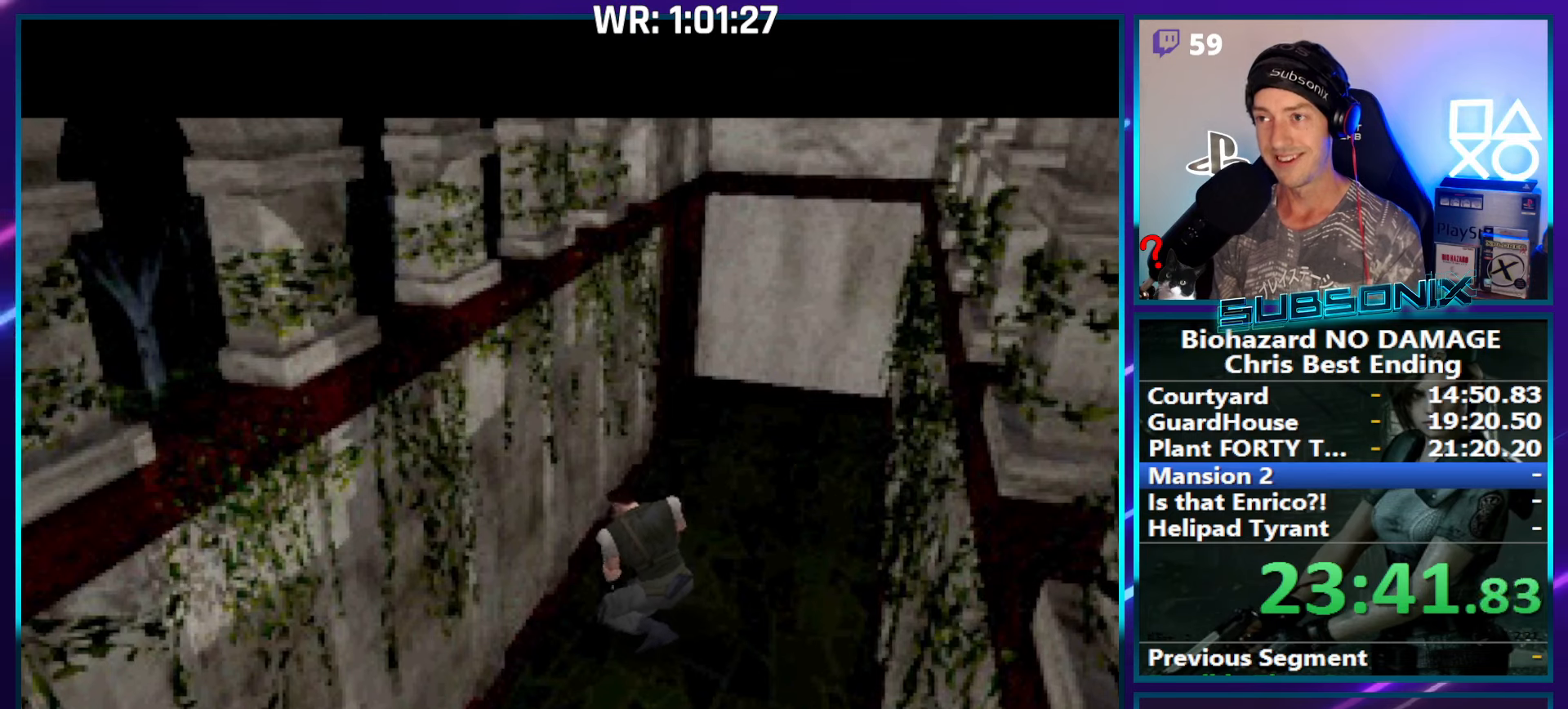
{"buttons": ["SQUARE", "DPAD_UP", "DPAD_RIGHT"], "right_stick": "center", "events": []}
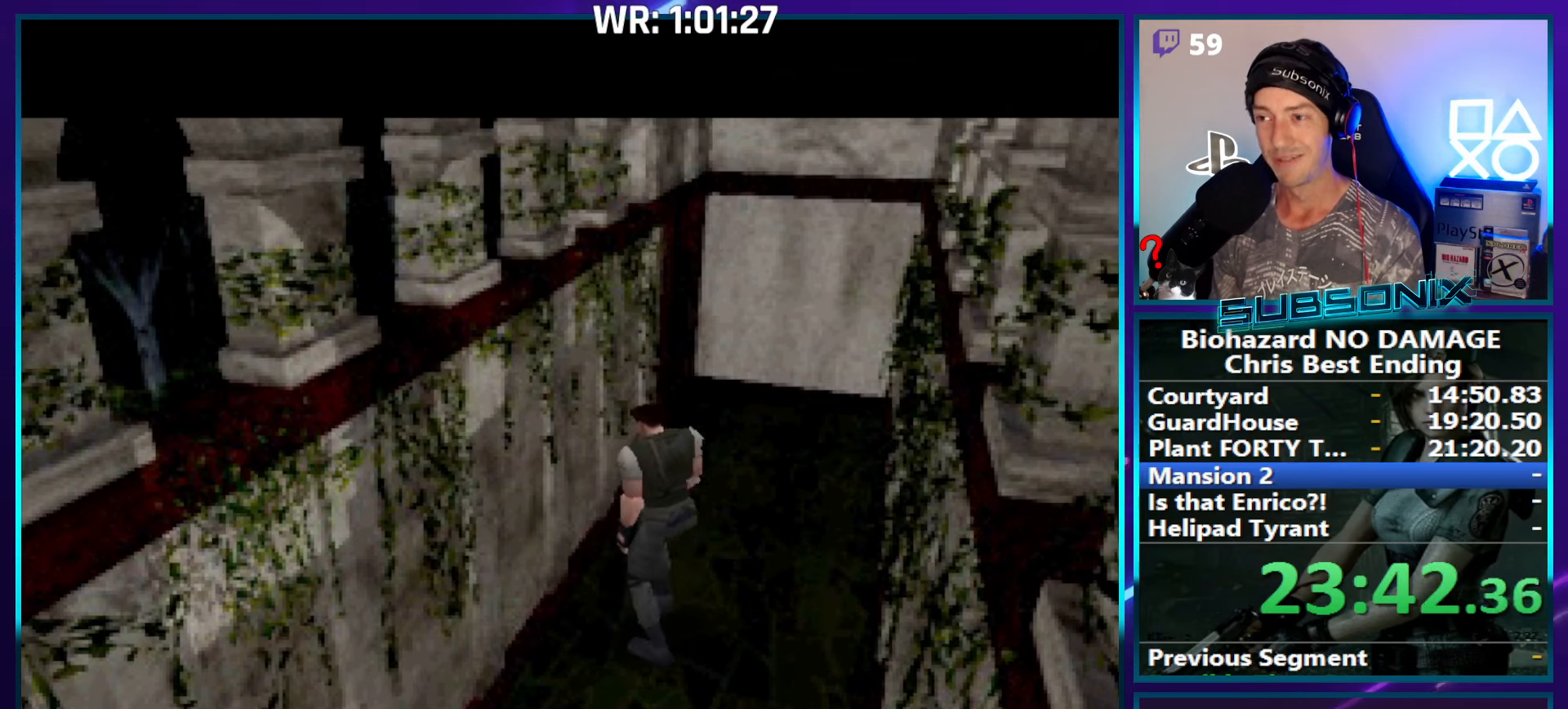
{"buttons": ["SQUARE", "DPAD_UP", "DPAD_RIGHT"], "right_stick": "center", "events": []}
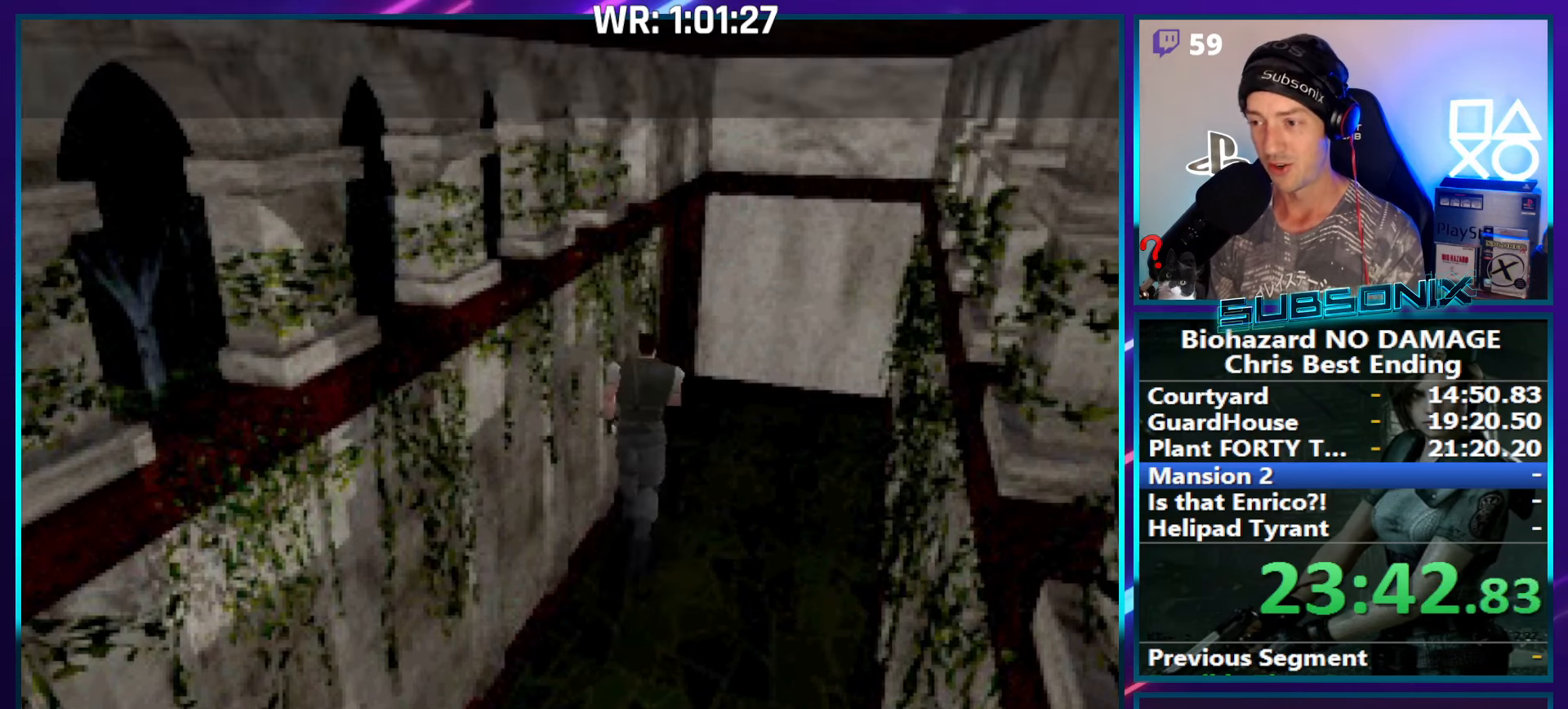
{"buttons": ["CROSS", "SQUARE", "DPAD_UP", "DPAD_LEFT"], "right_stick": "center", "events": [[200, "DPAD_RIGHT", "up"], [266, "DPAD_LEFT", "down"], [416, "CROSS", "down"]]}
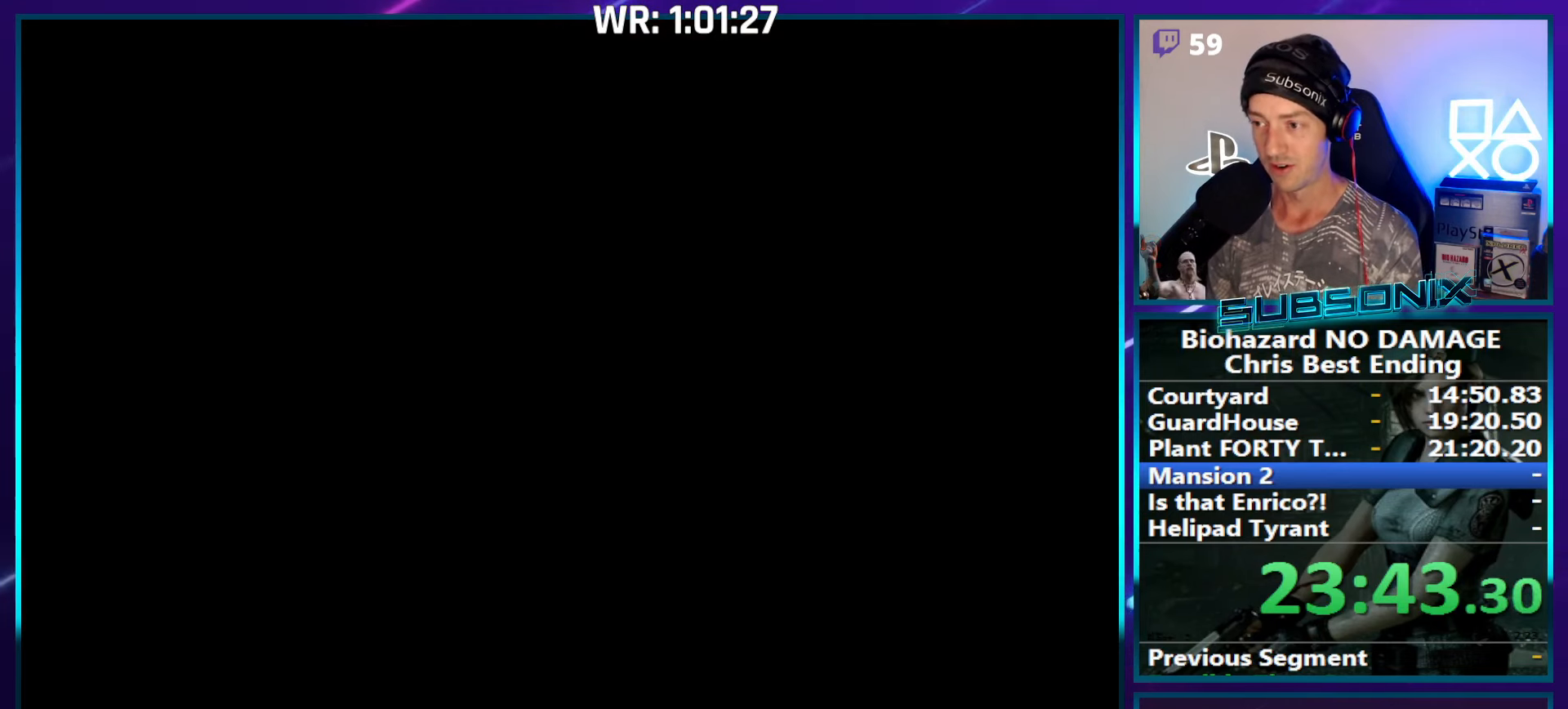
{"buttons": ["SQUARE", "DPAD_UP", "DPAD_RIGHT"], "right_stick": "center", "events": [[66, "CROSS", "up"], [166, "CROSS", "down"], [233, "DPAD_LEFT", "up"], [266, "CROSS", "up"], [266, "DPAD_RIGHT", "down"], [350, "CROSS", "down"], [450, "CROSS", "up"]]}
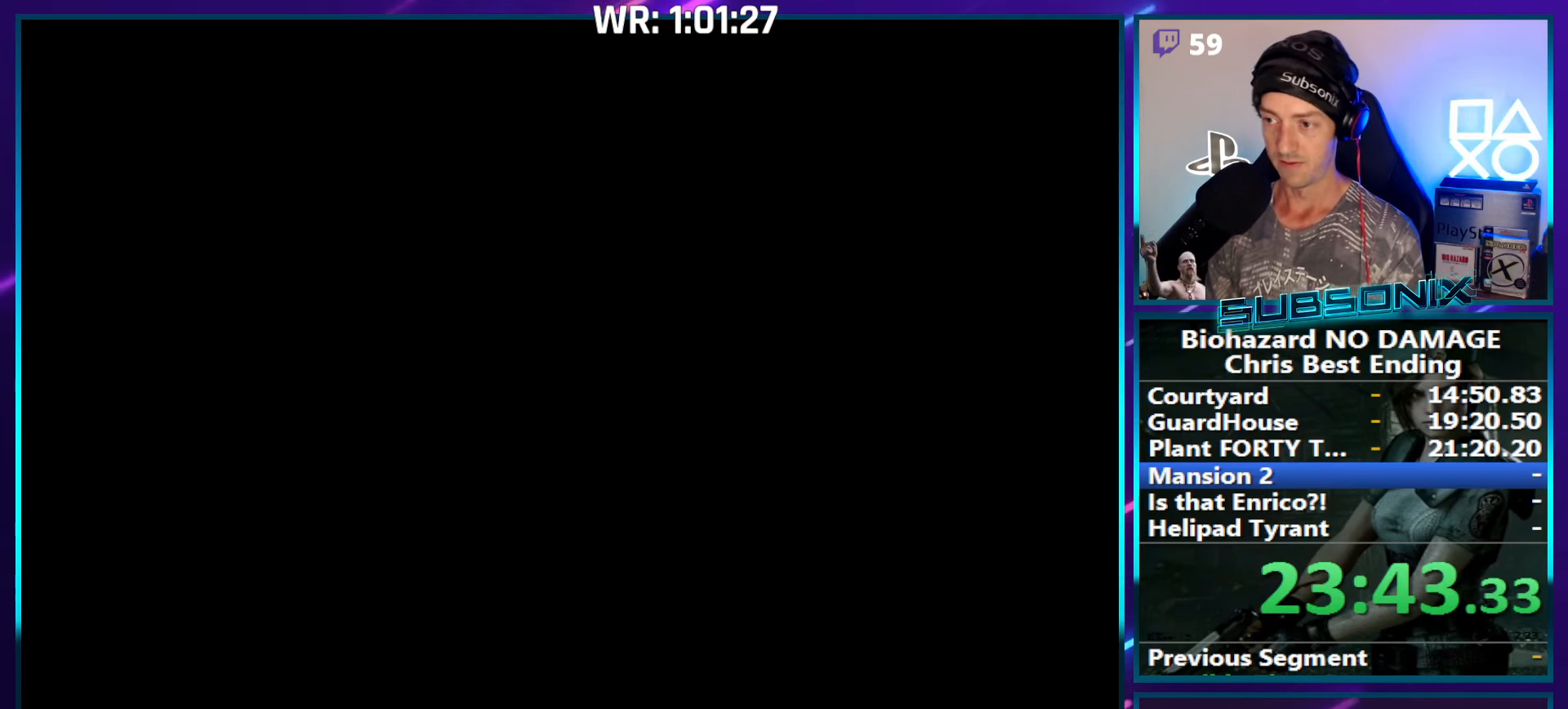
{"buttons": ["SQUARE", "DPAD_UP", "DPAD_RIGHT"], "right_stick": "center", "events": [[33, "CROSS", "down"], [50, "CROSS", "up"]]}
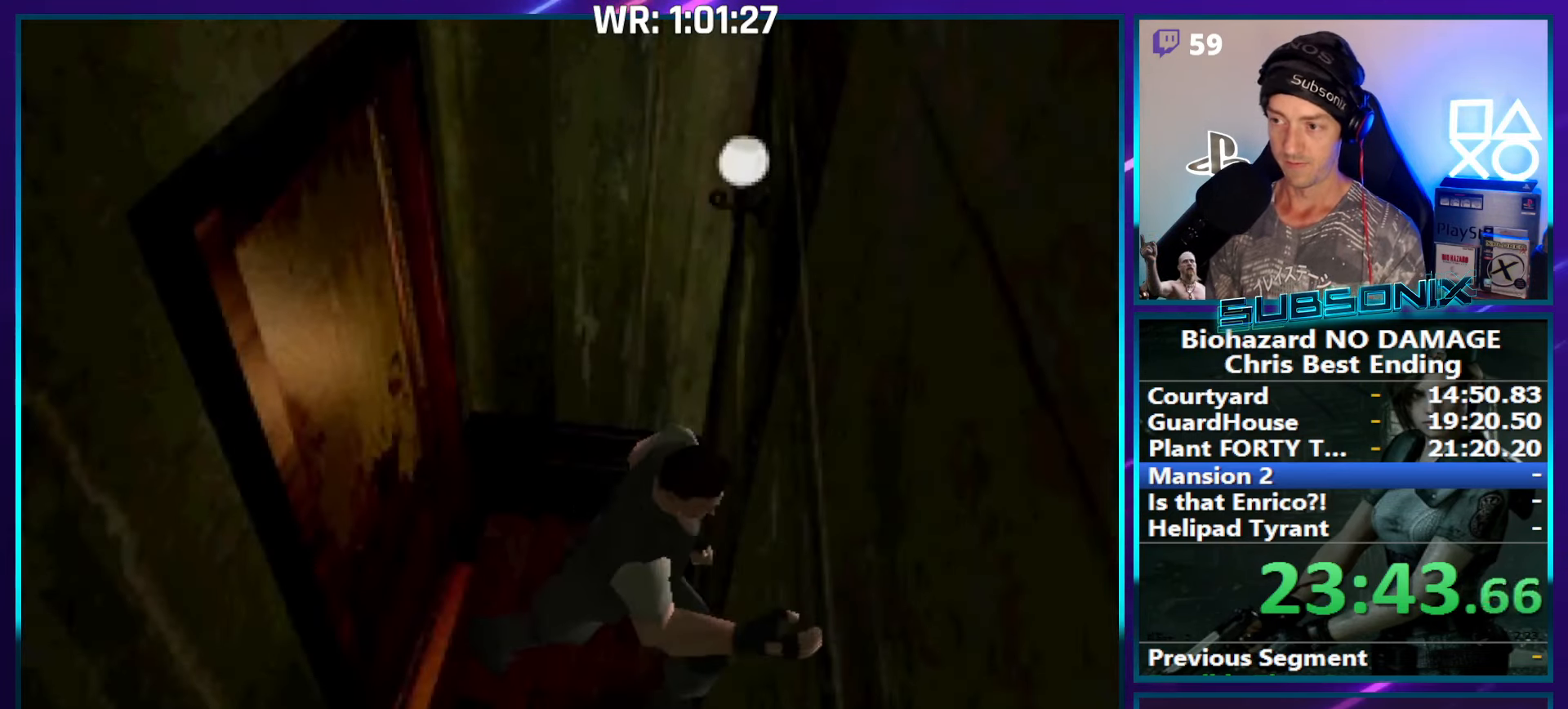
{"buttons": ["SQUARE", "DPAD_UP"], "right_stick": "center", "events": [[450, "DPAD_RIGHT", "up"]]}
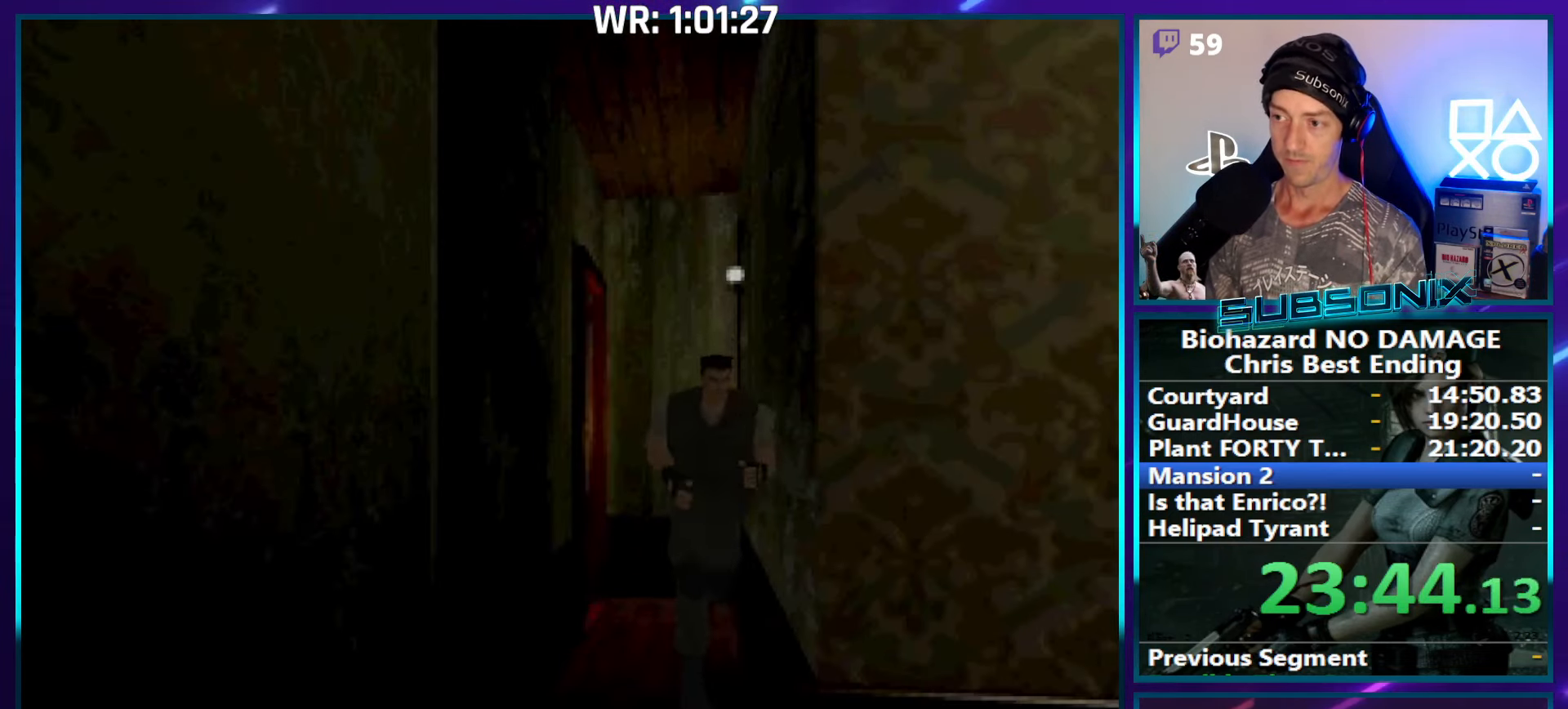
{"buttons": ["SQUARE", "DPAD_UP"], "right_stick": "center", "events": []}
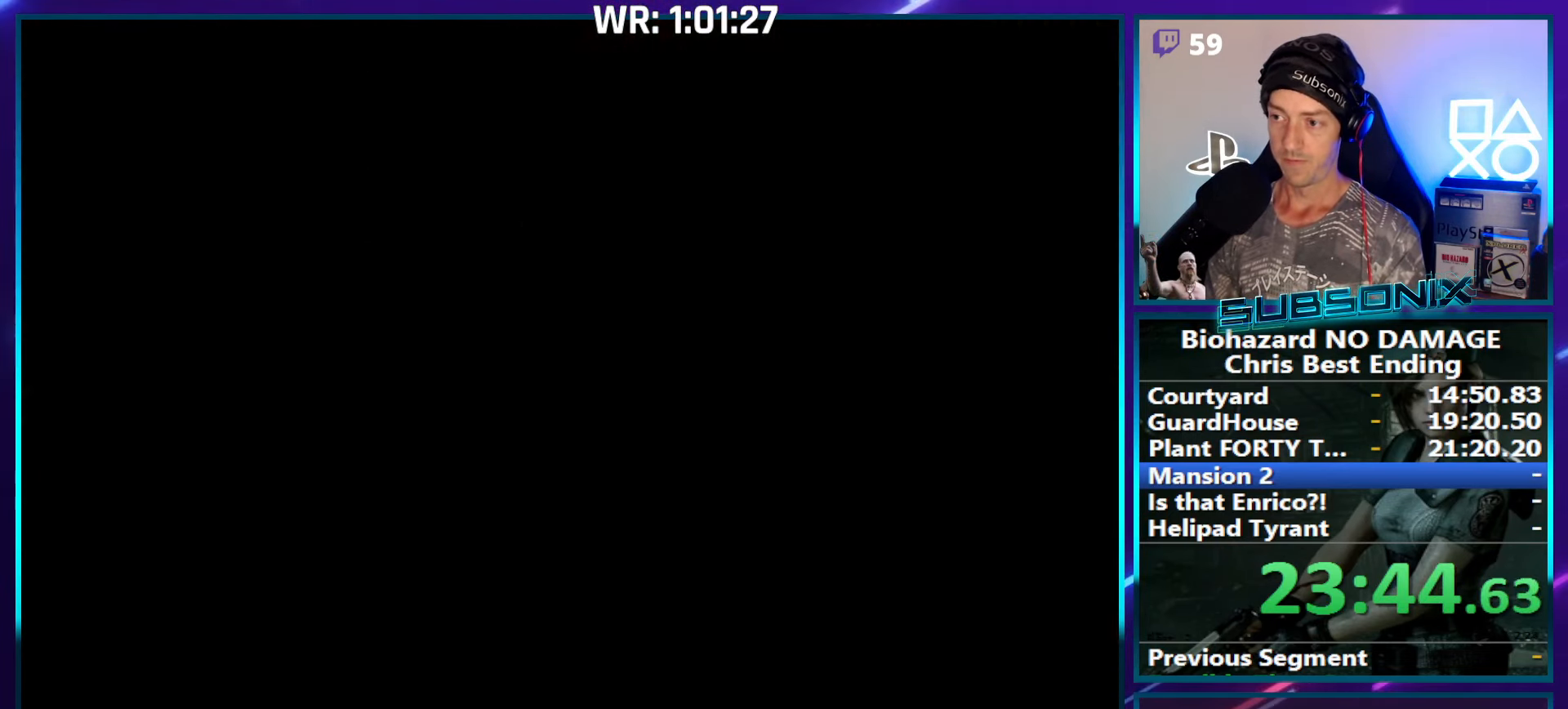
{"buttons": [], "right_stick": "center", "events": [[133, "DPAD_LEFT", "down"], [283, "DPAD_LEFT", "up"], [316, "SQUARE", "up"], [366, "DPAD_UP", "up"]]}